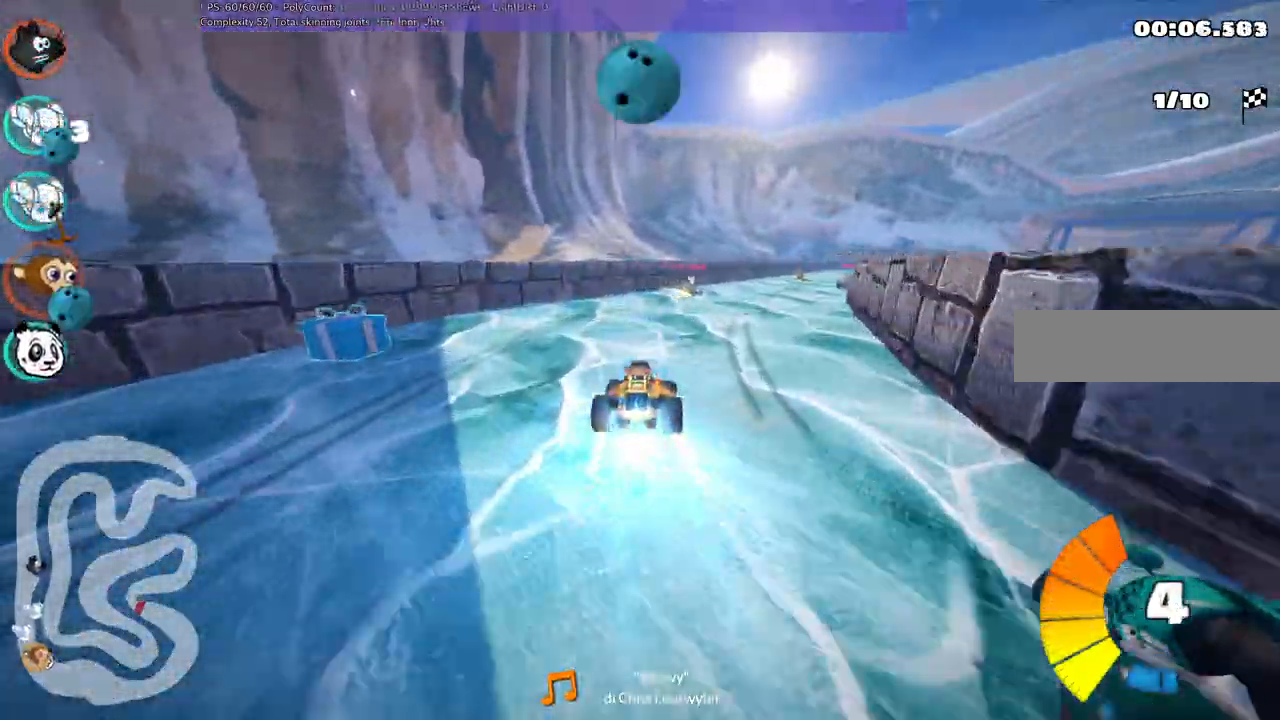
Gameplay with keyboard; each line is a JSON object with the keys held at the frame after it. "events" lists presses ("down") and releases ("up") of ".", "alt_r", "b", "c", "comma", "ctrl_r", "d", "down", "f", "g", "h", "j", "k", "l", "left", "m", "n", "quote", "return", "right", "semicolon", "shift_r", "space", "super", "up" and "v" between this image and that frame as [ms after this image, input, new state], when the widget could be followed in between. No other keys are recorded. Mouse input is not recorded. Not read: /.
{"keys": ["right", "up"], "events": [[350, "right", "up"], [450, "right", "down"]]}
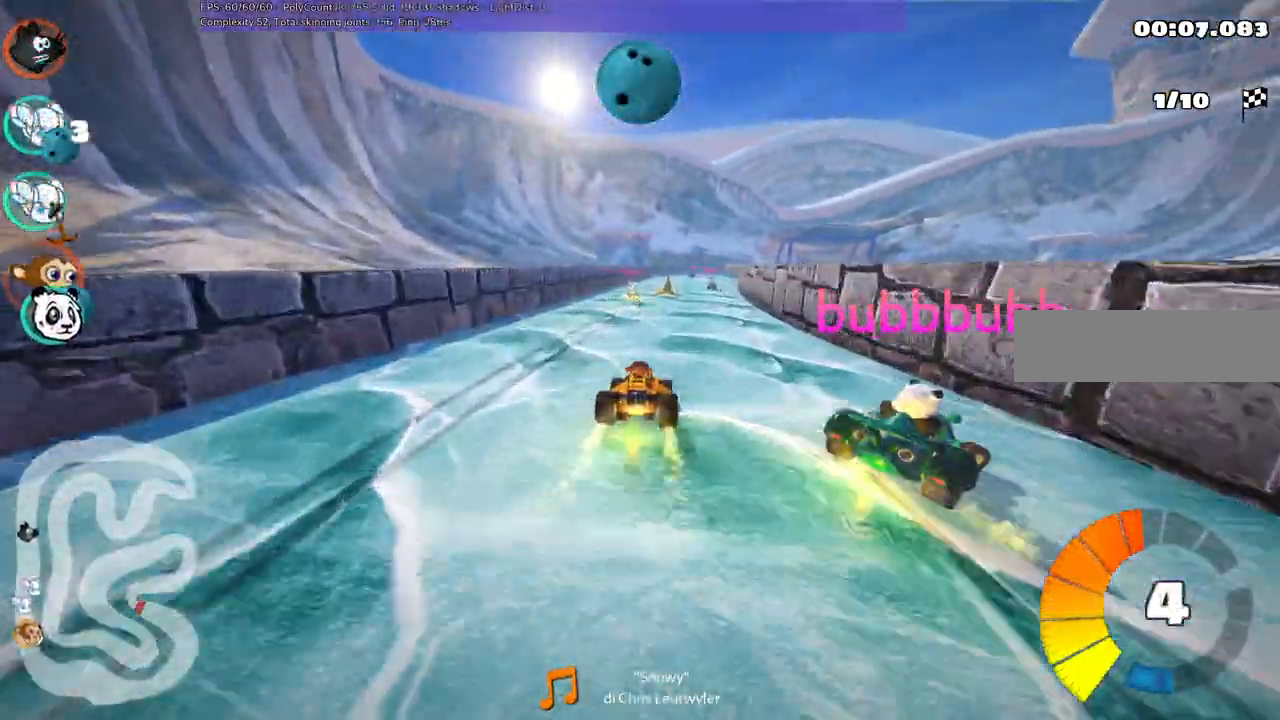
{"keys": ["up"], "events": [[183, "right", "up"], [233, "space", "down"], [267, "space", "up"]]}
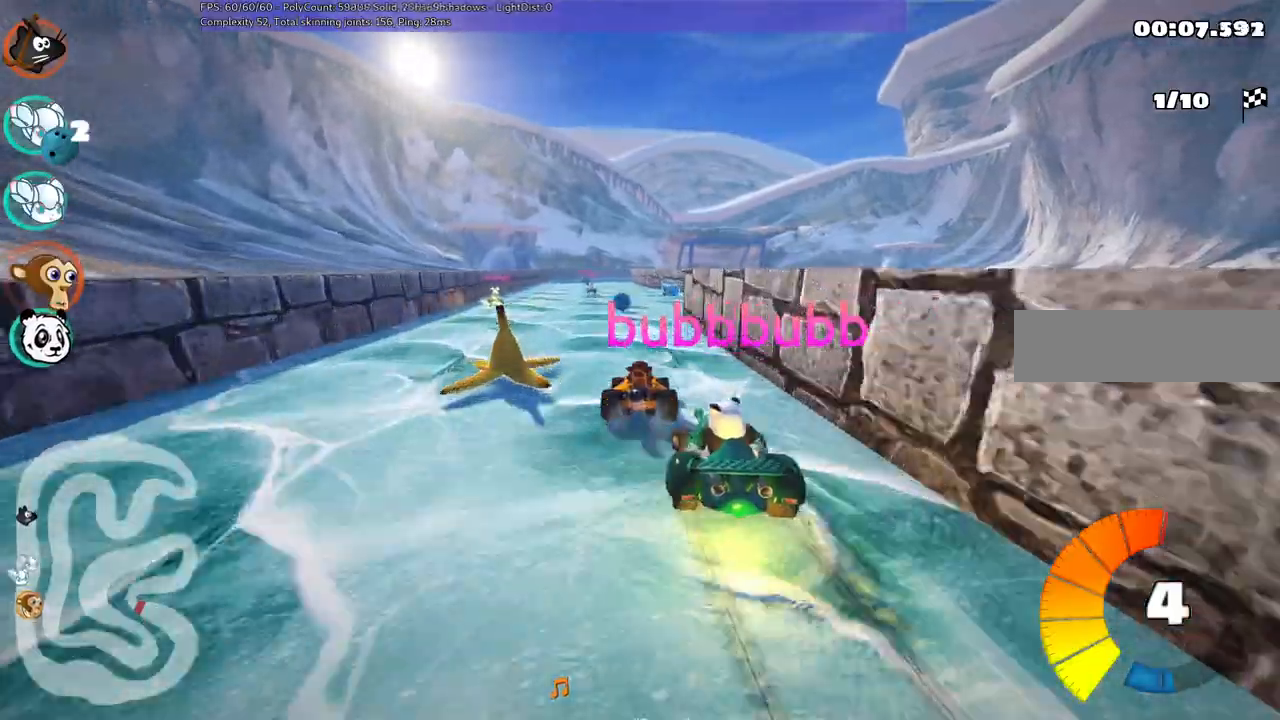
{"keys": ["up"], "events": [[100, "left", "down"], [100, "n", "down"], [250, "n", "up"], [483, "left", "up"]]}
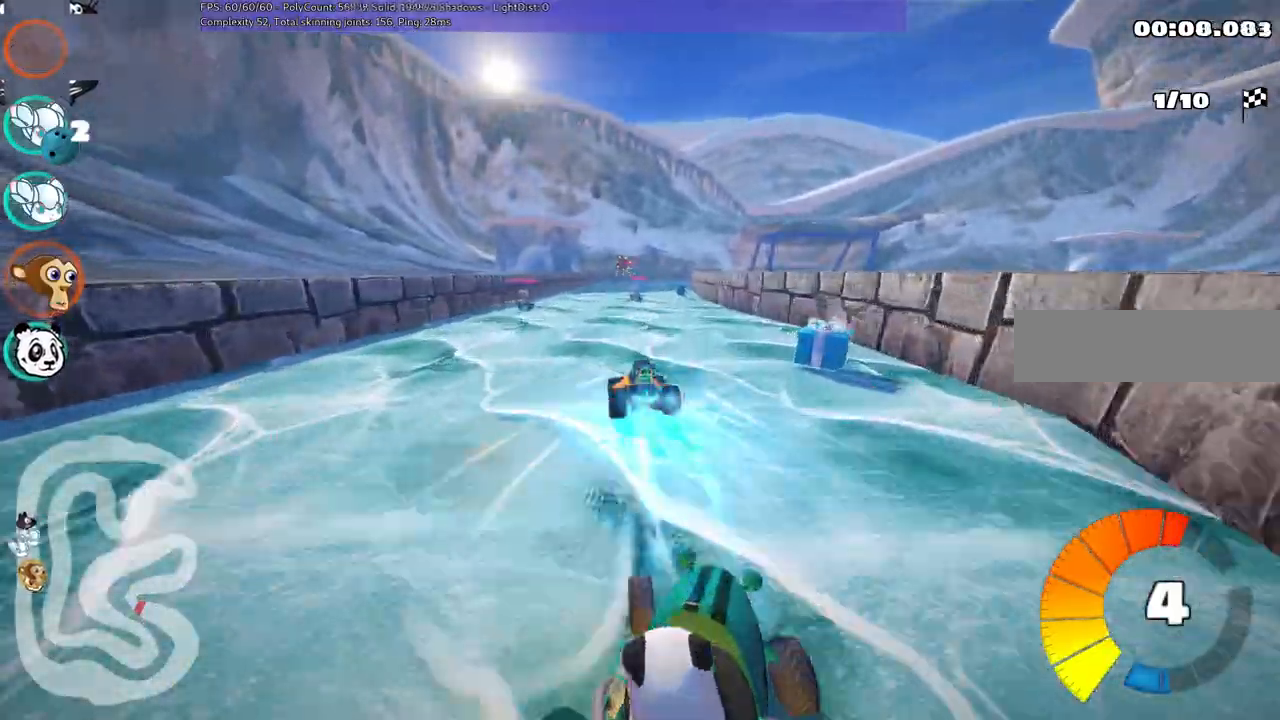
{"keys": ["left", "m", "up"], "events": [[33, "m", "down"], [33, "right", "down"], [167, "left", "down"], [217, "right", "up"]]}
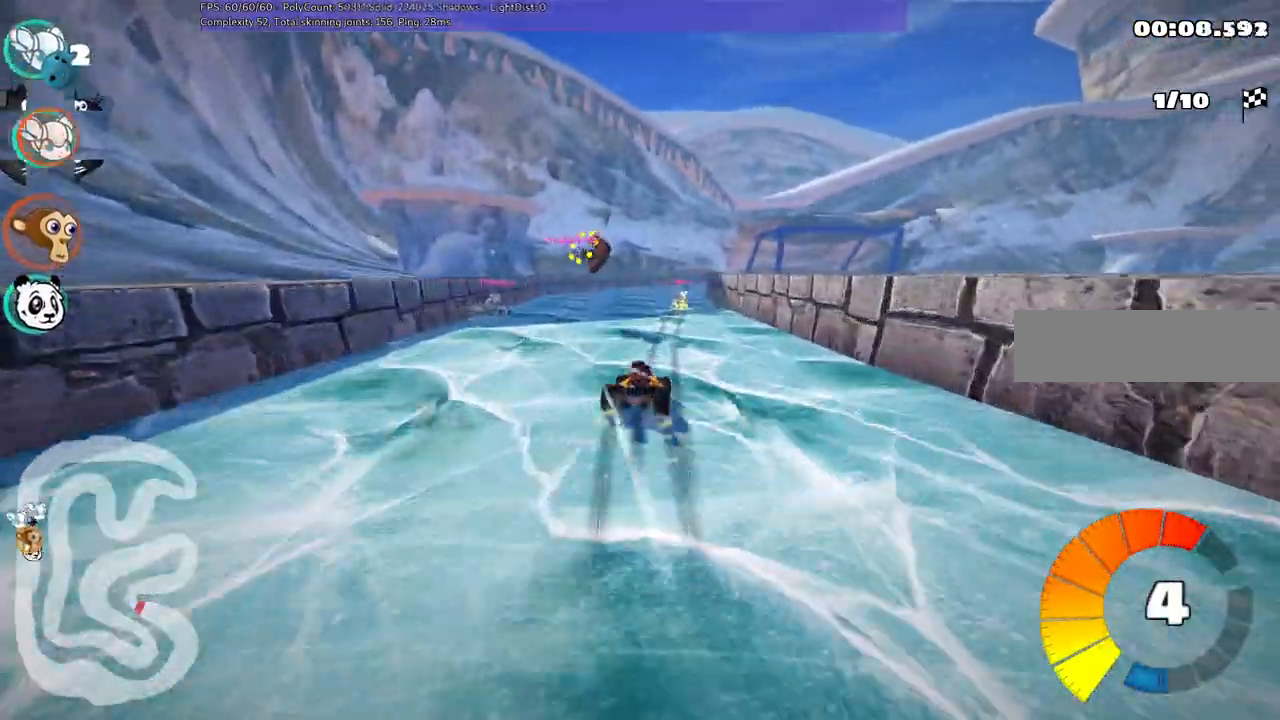
{"keys": ["left", "m", "up"], "events": [[133, "right", "down"], [233, "right", "up"]]}